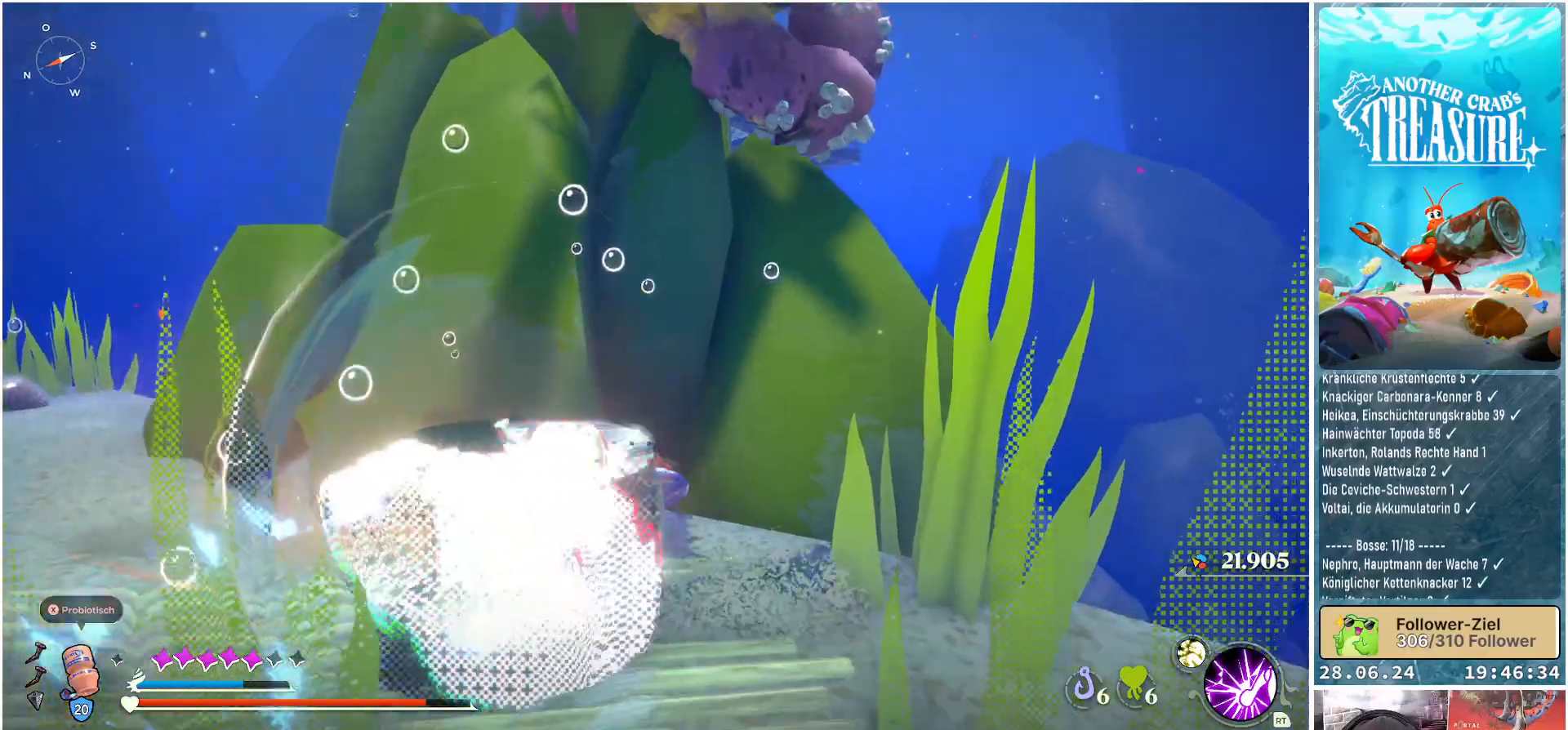
Gameplay with a controller (Xbox layout); each line is a JSON object with the inputs held at the frame after it. "events" lists button and stick changes between this image and that frame as [ms after this image, input, new state], when the widget could be followed in between. Not read: L3.
{"buttons": [], "left_stick": "down-left", "right_stick": "center", "events": [[83, "right_stick", "down-left"], [183, "left_stick", "down"], [267, "left_stick", "down-left"], [317, "right_stick", "center"]]}
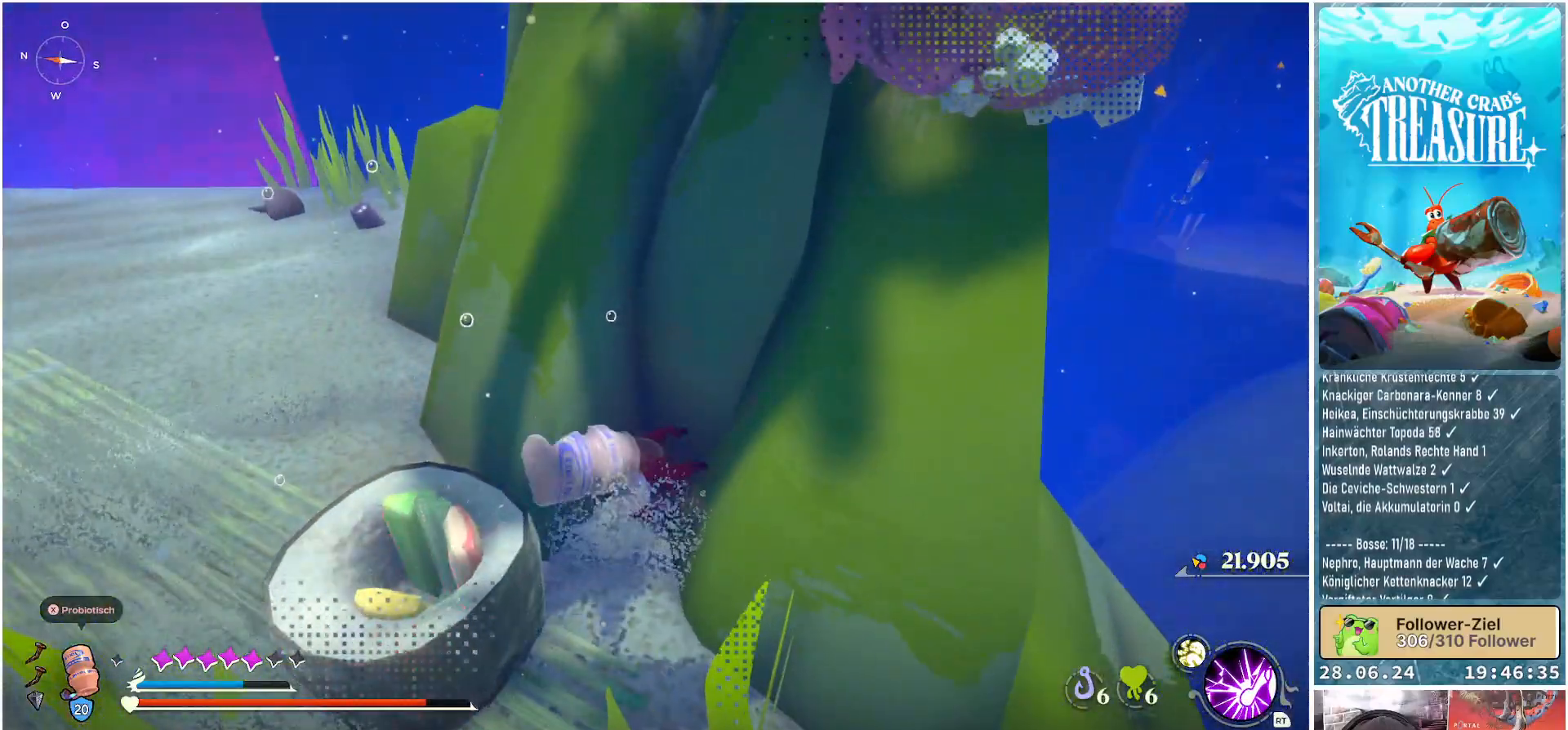
{"buttons": [], "left_stick": "down-left", "right_stick": "center", "events": []}
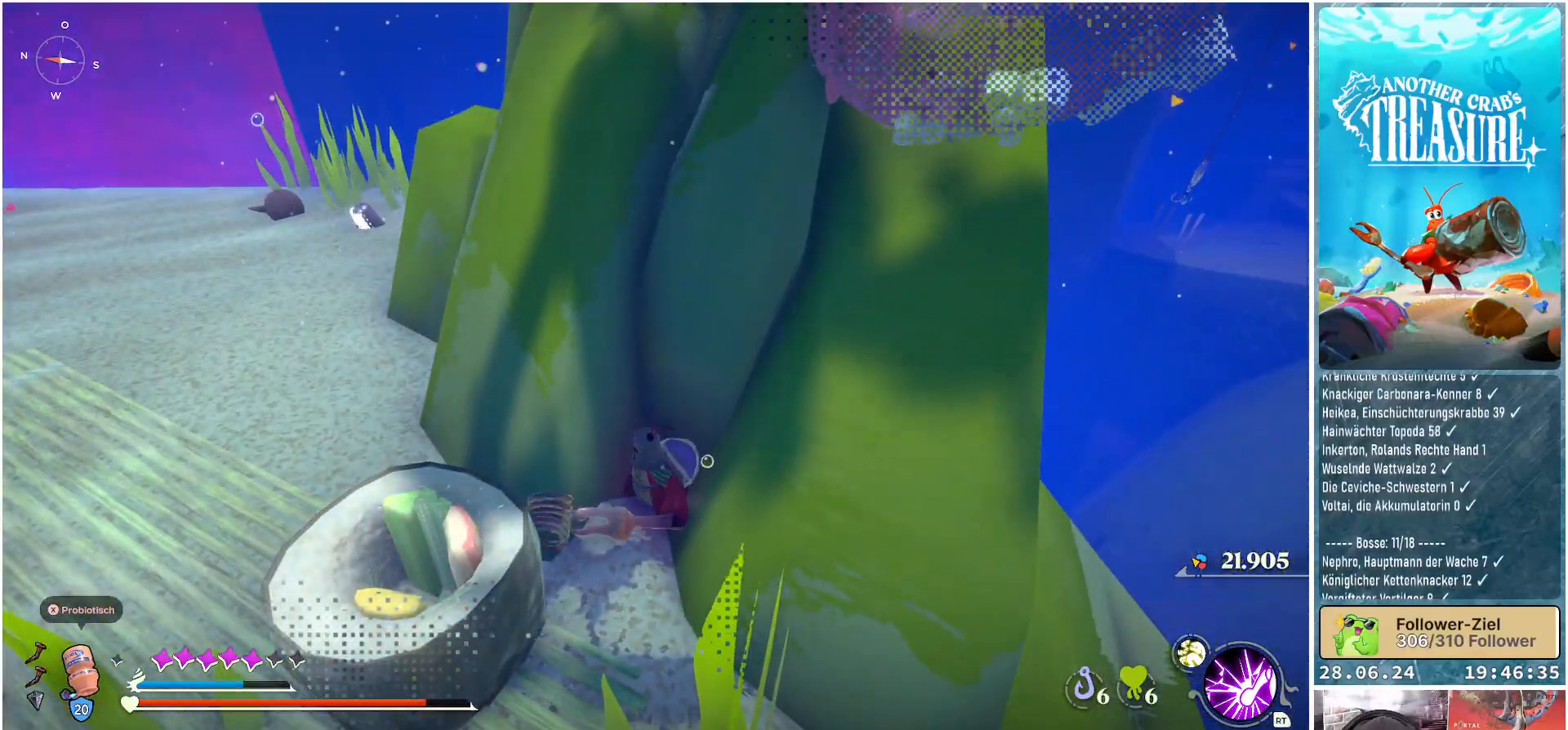
{"buttons": [], "left_stick": "down-left", "right_stick": "center", "events": [[217, "A", "down"], [333, "A", "up"]]}
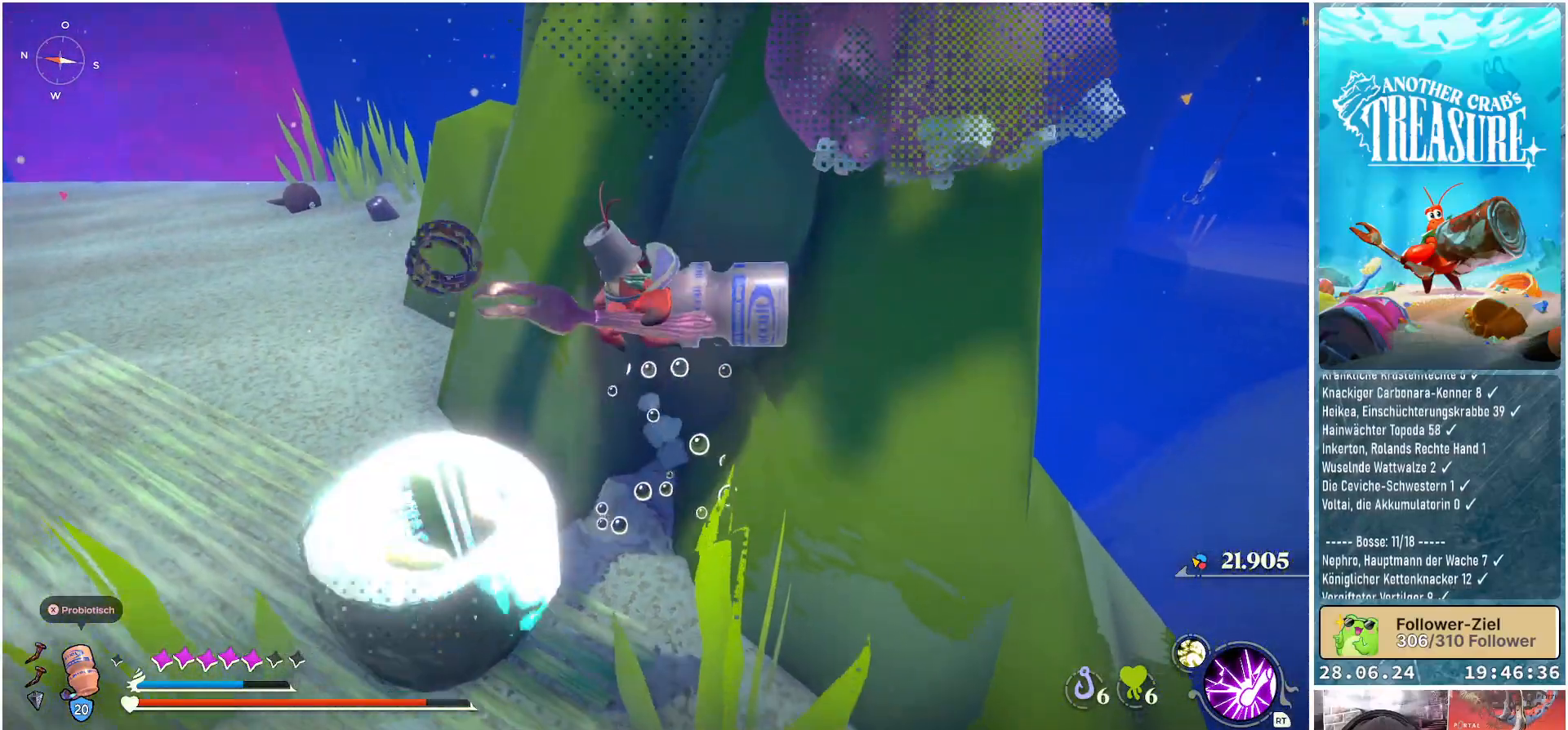
{"buttons": [], "left_stick": "down-left", "right_stick": "up-right", "events": [[383, "right_stick", "up-right"]]}
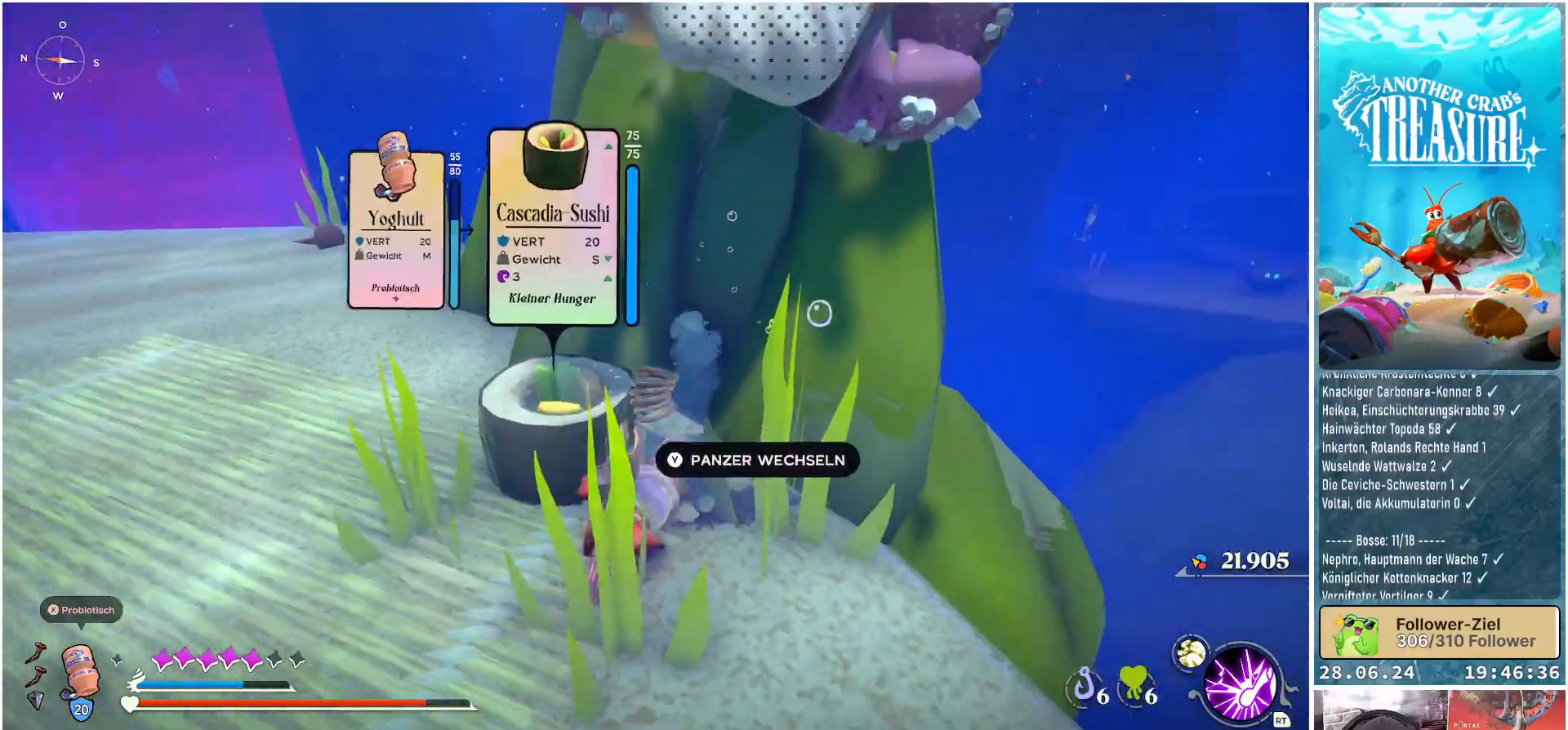
{"buttons": [], "left_stick": "up-right", "right_stick": "center", "events": [[33, "right_stick", "center"], [133, "left_stick", "up-left"], [200, "left_stick", "up"], [367, "left_stick", "up-right"]]}
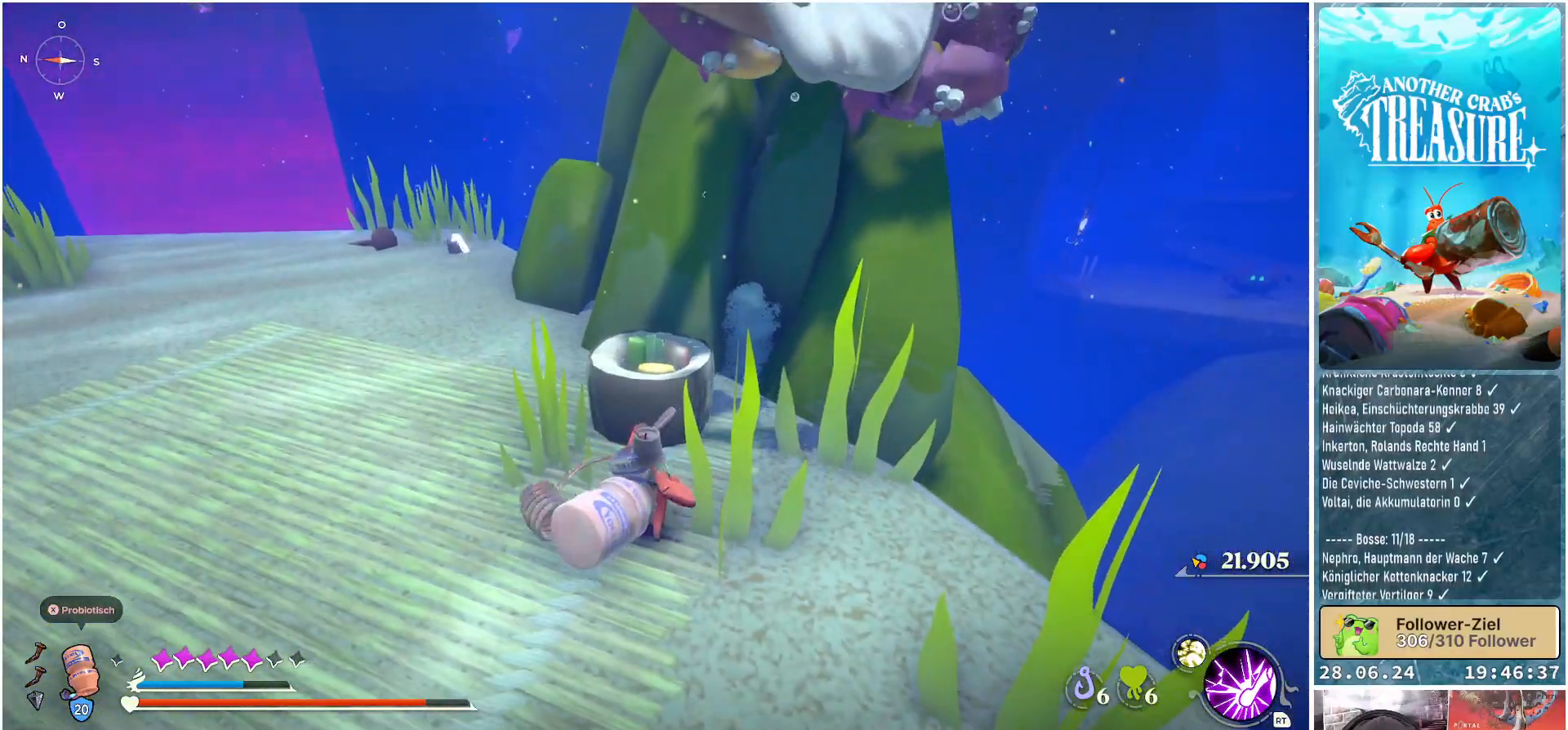
{"buttons": [], "left_stick": "center", "right_stick": "center", "events": [[33, "A", "down"], [133, "left_stick", "up"], [167, "A", "up"], [483, "left_stick", "center"]]}
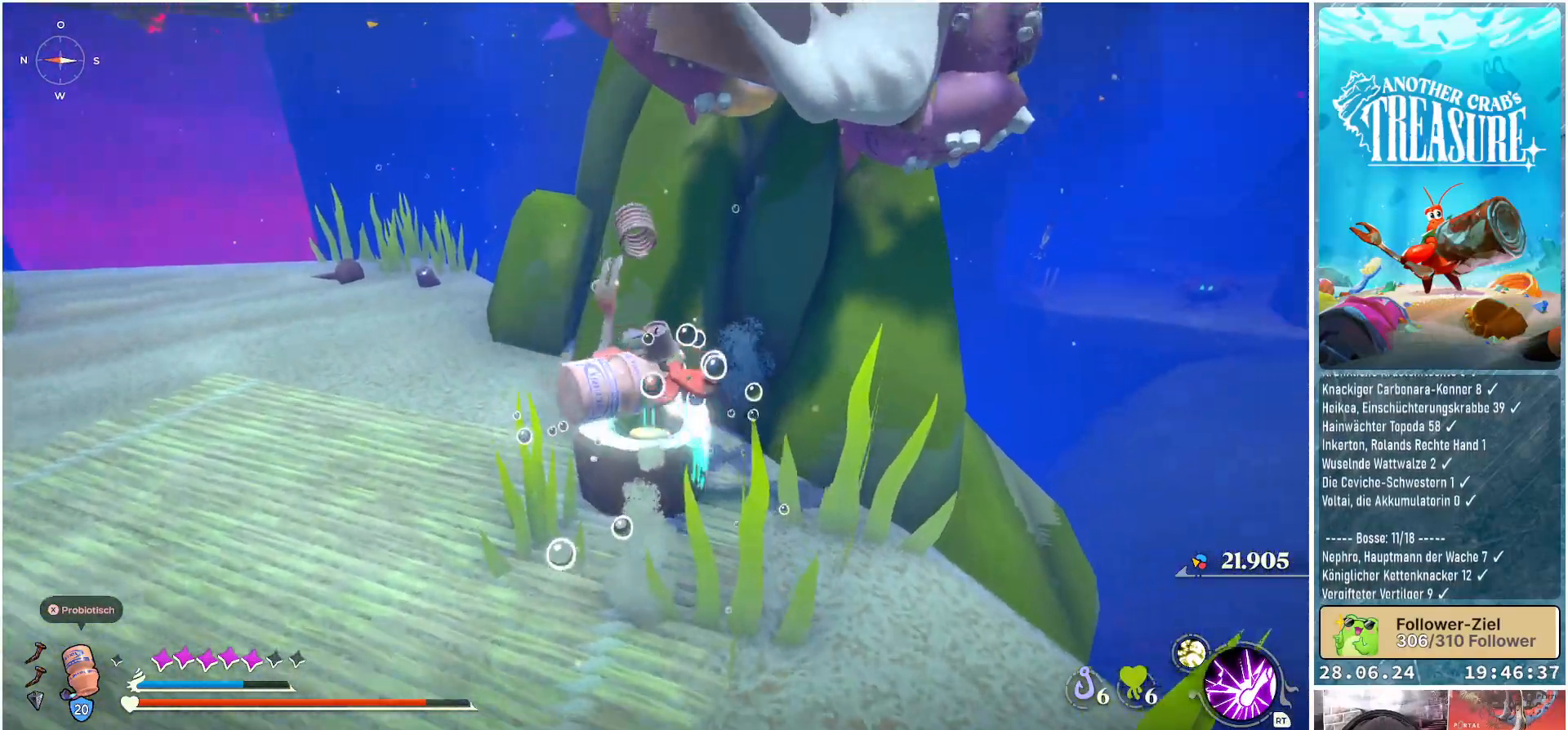
{"buttons": [], "left_stick": "up", "right_stick": "center", "events": [[17, "right_stick", "up-right"], [117, "right_stick", "center"], [233, "A", "down"], [233, "left_stick", "up"], [450, "A", "up"]]}
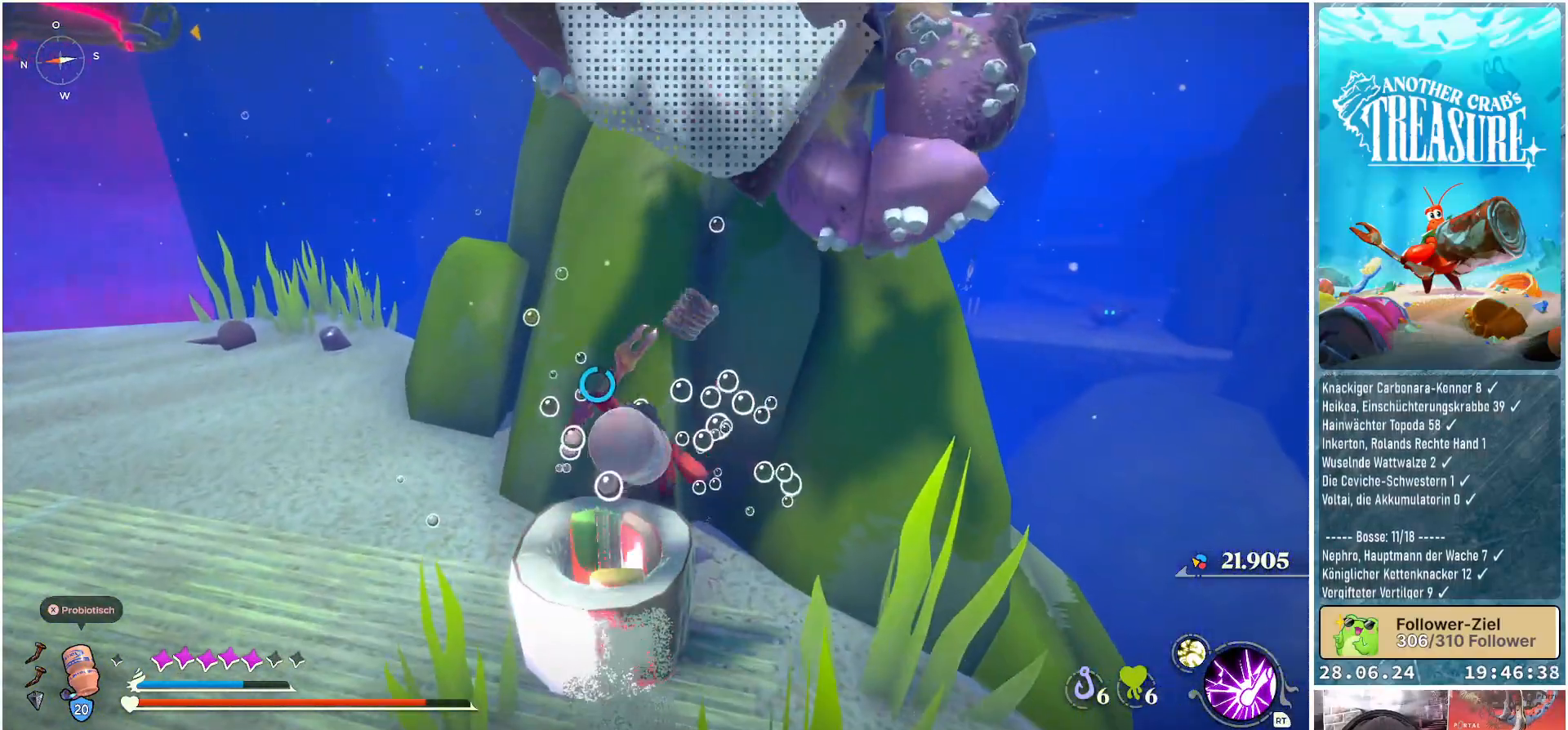
{"buttons": [], "left_stick": "down-left", "right_stick": "right", "events": [[17, "left_stick", "up-left"], [167, "left_stick", "left"], [350, "left_stick", "down-left"], [367, "right_stick", "right"]]}
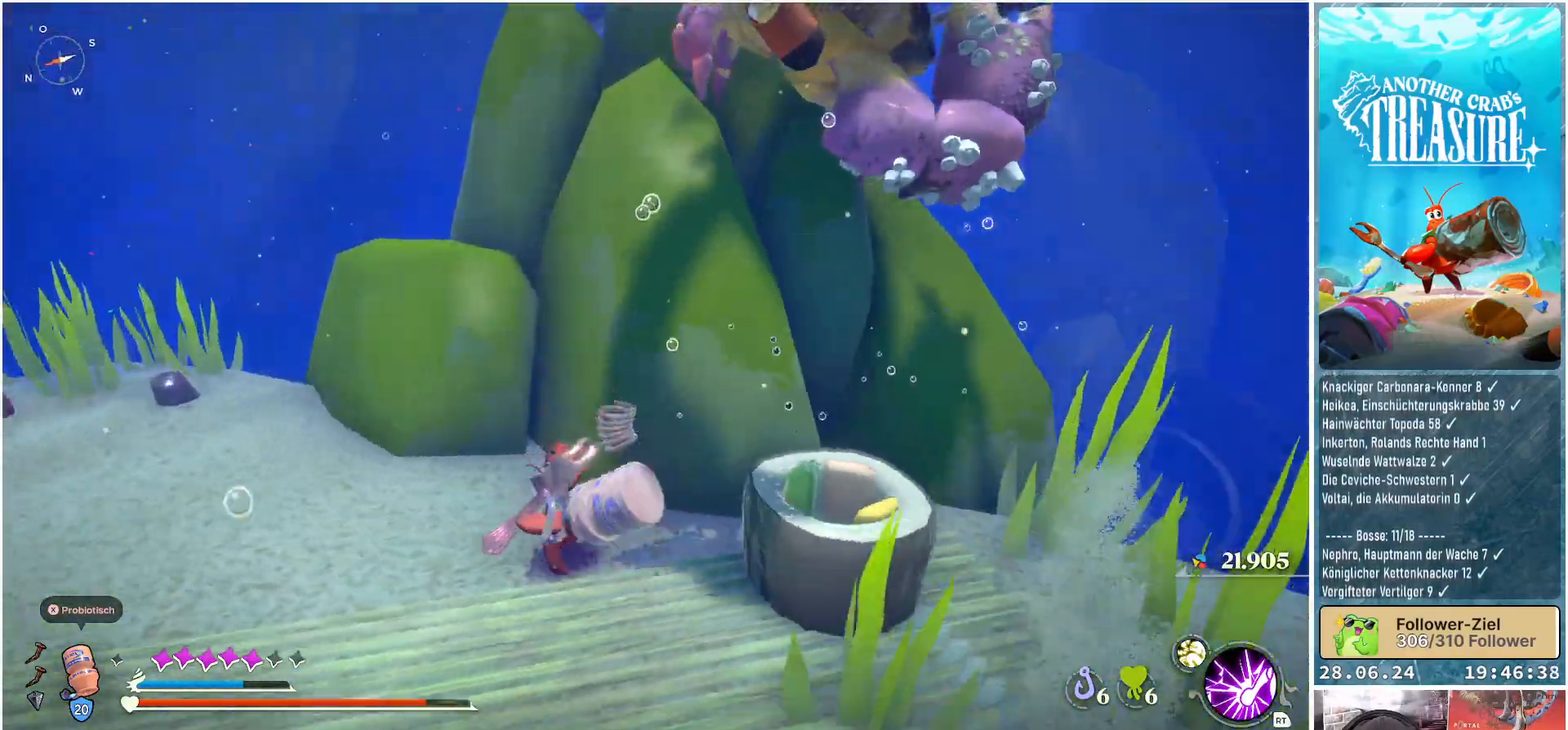
{"buttons": [], "left_stick": "down", "right_stick": "center", "events": [[33, "right_stick", "up-right"], [233, "right_stick", "center"], [383, "left_stick", "down"]]}
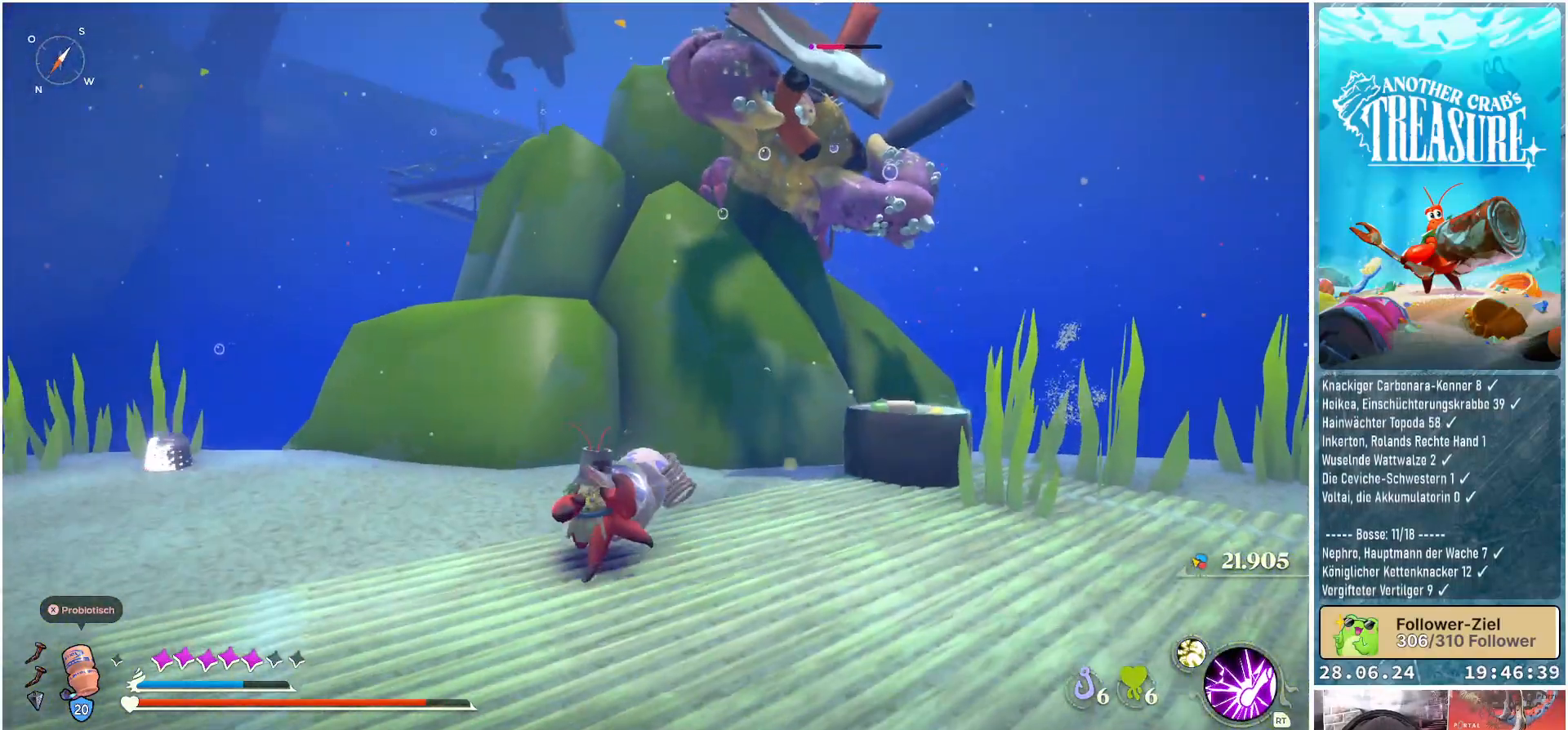
{"buttons": [], "left_stick": "down-right", "right_stick": "center", "events": [[150, "right_stick", "up-right"], [233, "right_stick", "center"], [333, "left_stick", "down-right"]]}
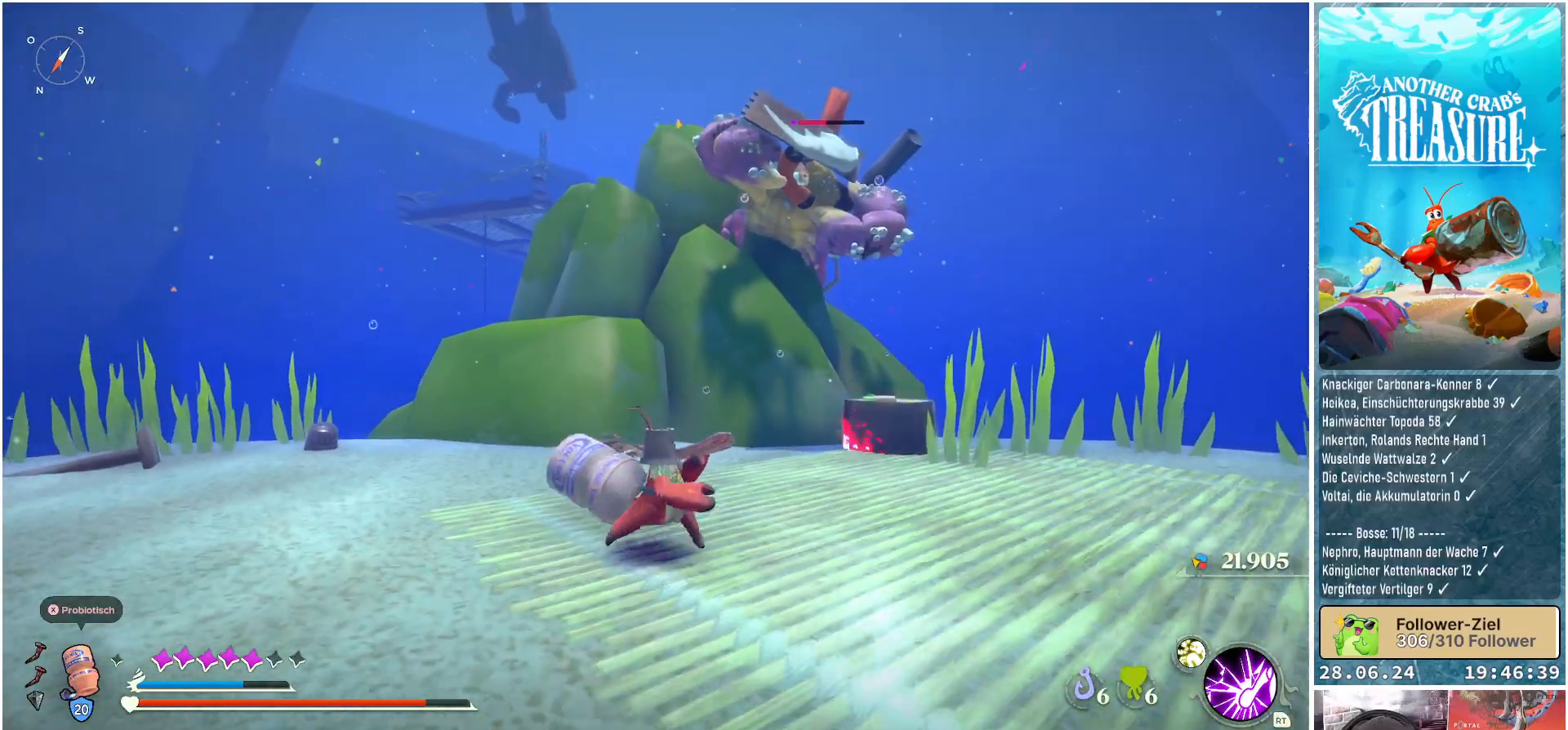
{"buttons": [], "left_stick": "center", "right_stick": "up", "events": [[67, "left_stick", "right"], [267, "left_stick", "up-right"], [350, "right_stick", "up"], [467, "left_stick", "center"]]}
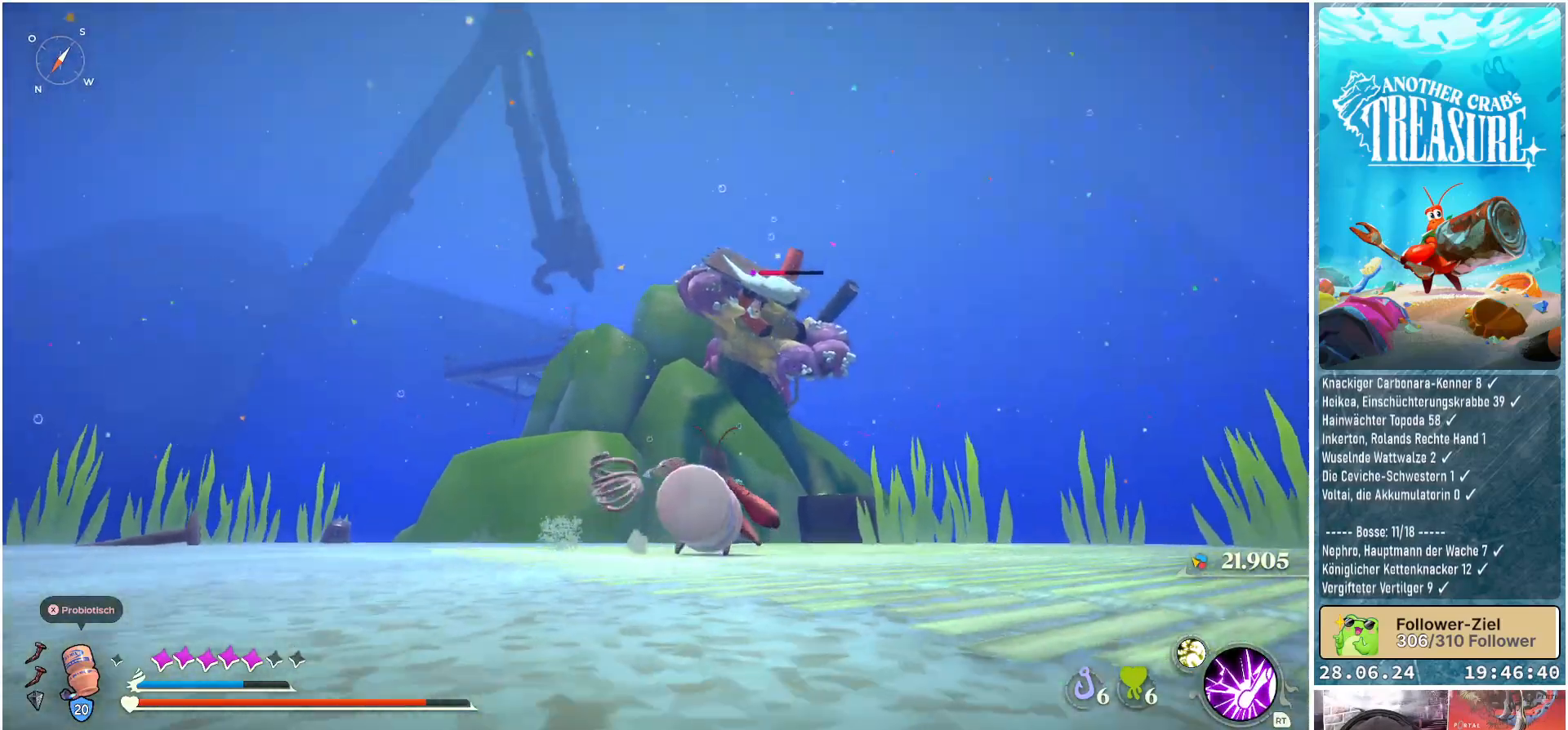
{"buttons": [], "left_stick": "center", "right_stick": "center", "events": [[33, "right_stick", "center"]]}
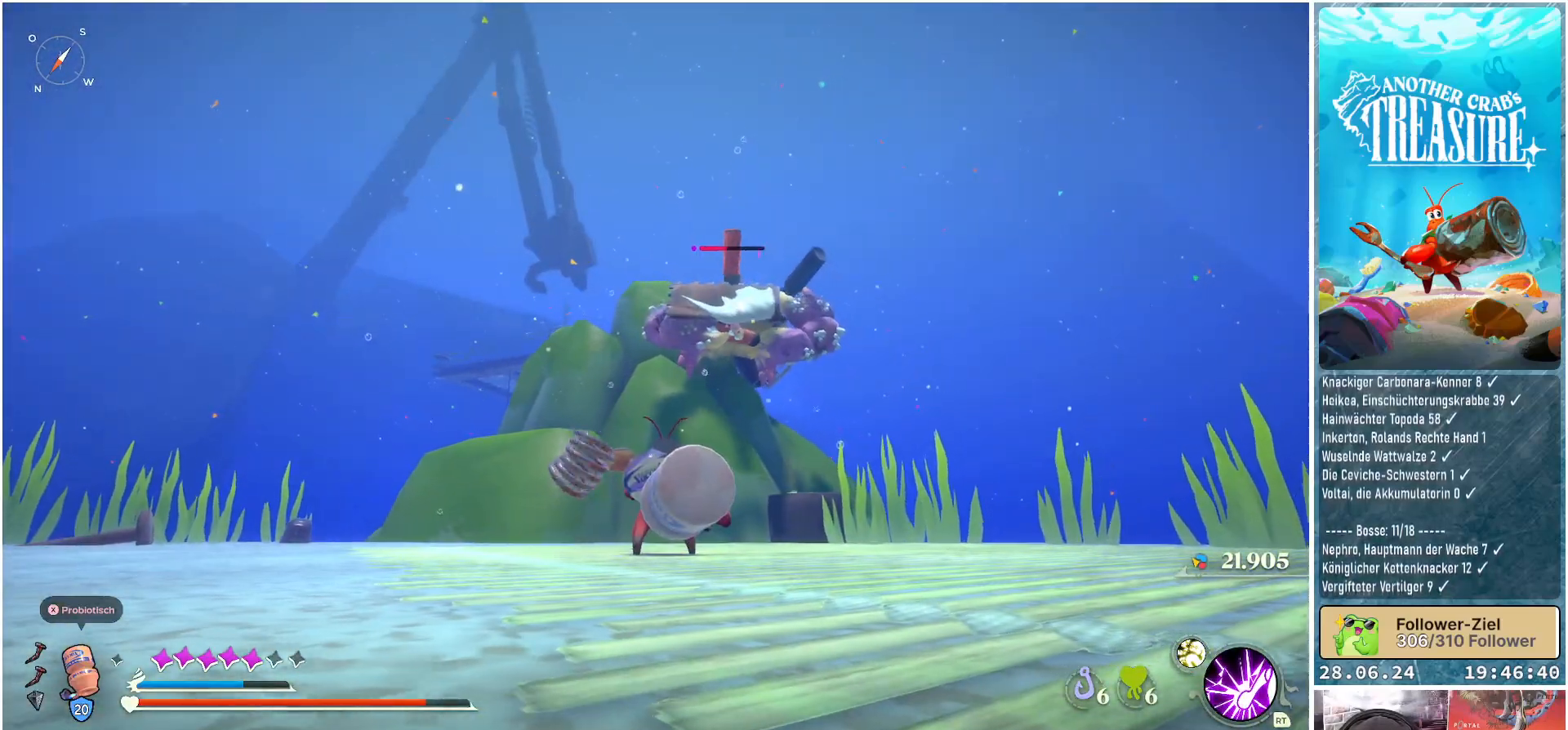
{"buttons": [], "left_stick": "center", "right_stick": "center", "events": []}
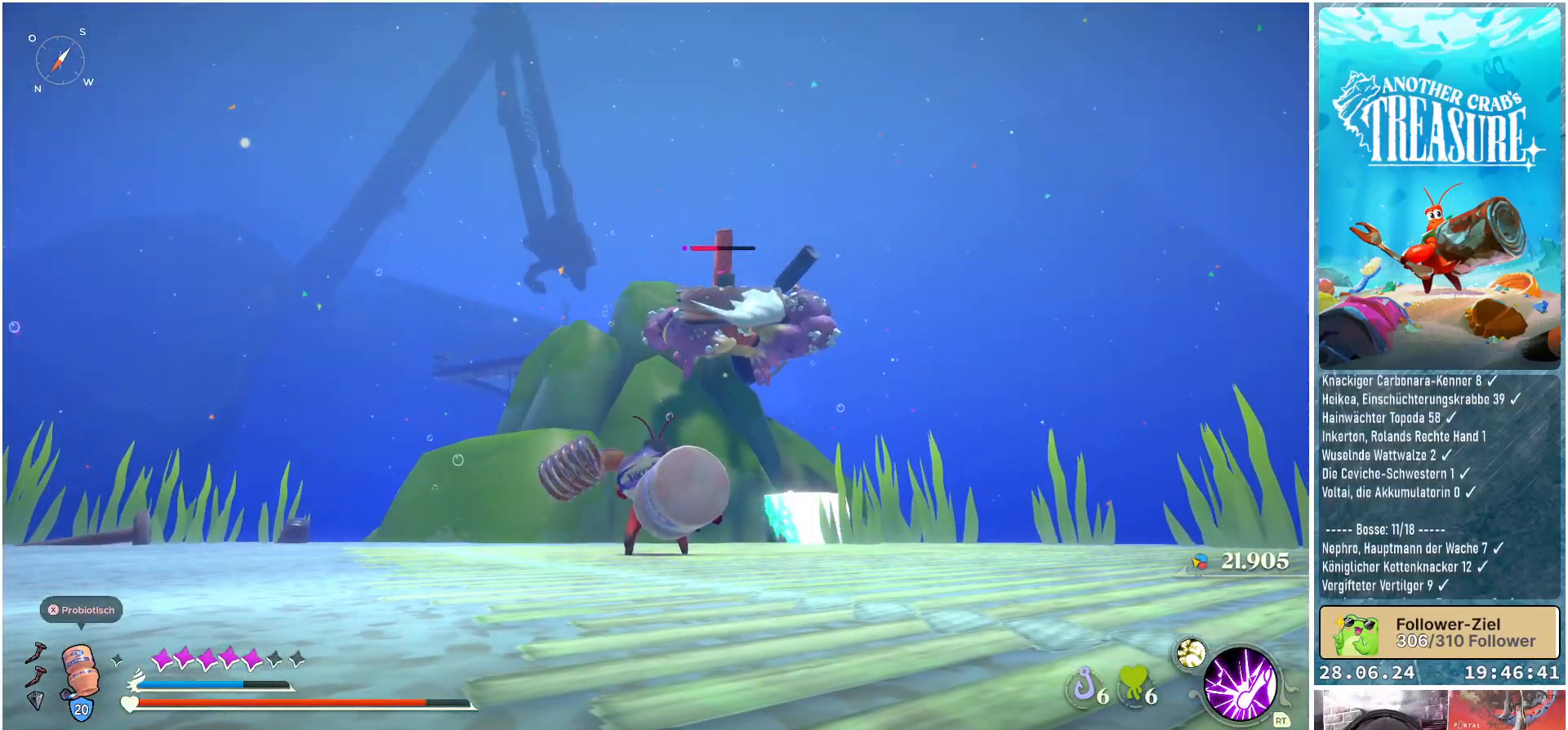
{"buttons": [], "left_stick": "up-right", "right_stick": "center", "events": [[333, "left_stick", "up-right"]]}
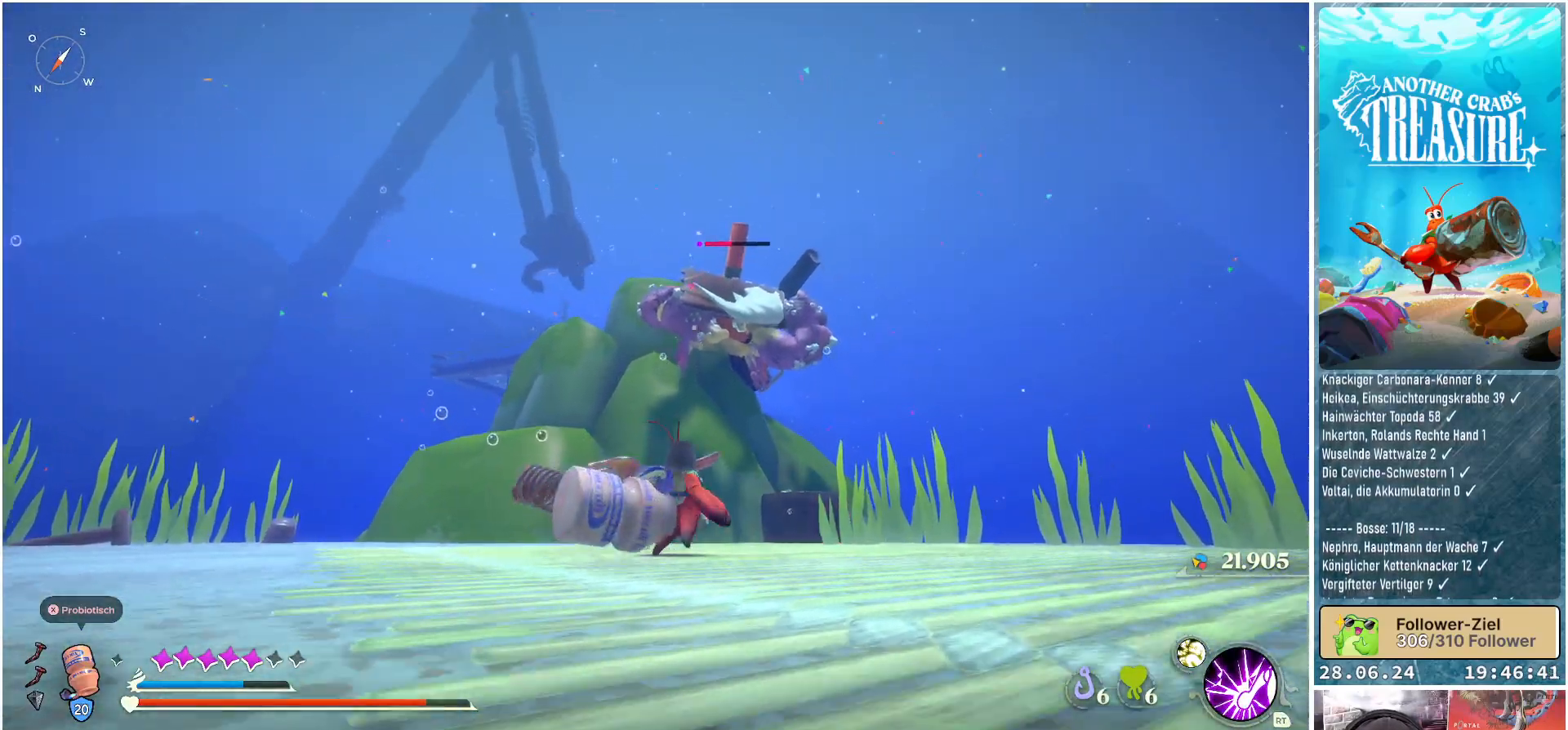
{"buttons": [], "left_stick": "center", "right_stick": "center", "events": [[317, "left_stick", "up"], [417, "left_stick", "center"]]}
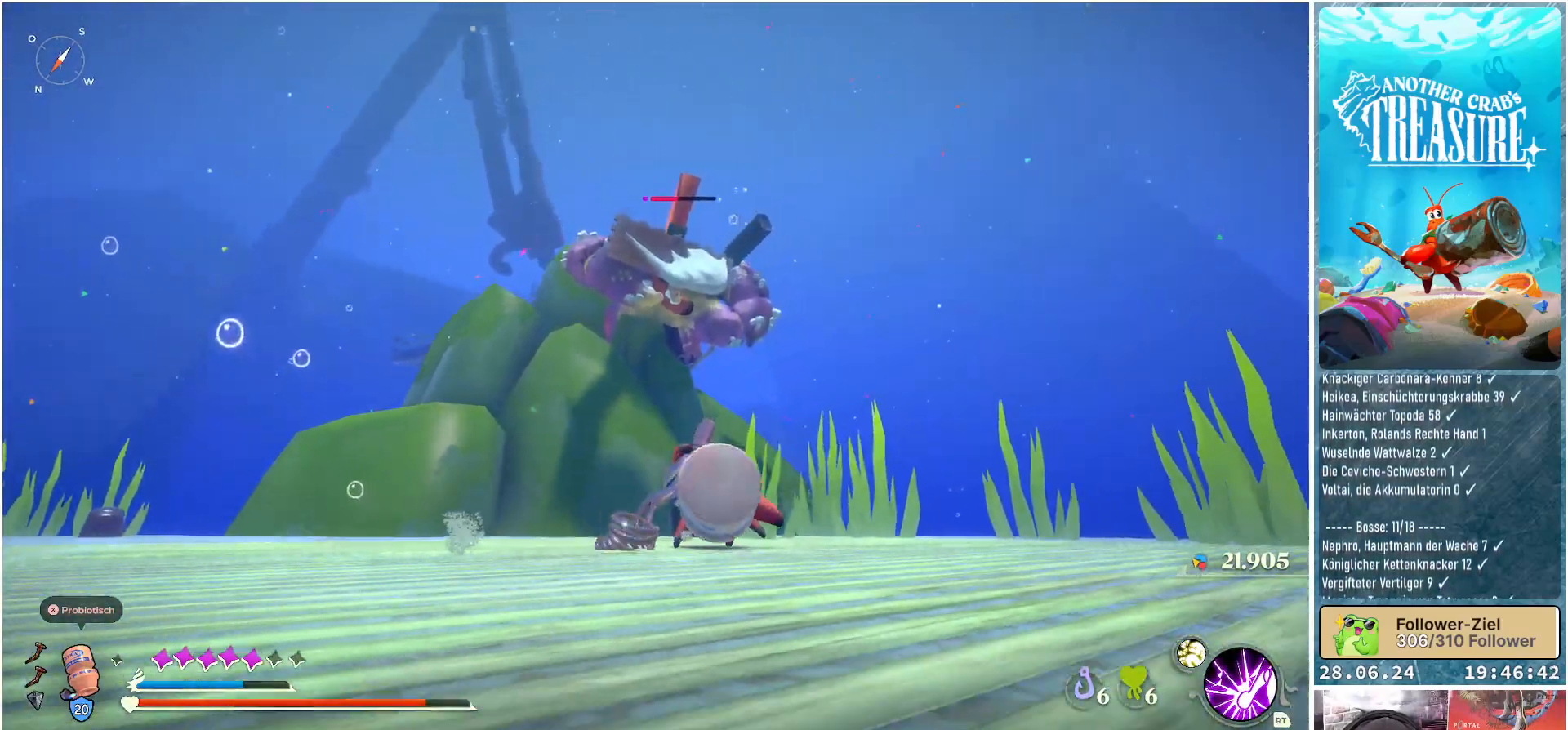
{"buttons": [], "left_stick": "center", "right_stick": "center", "events": []}
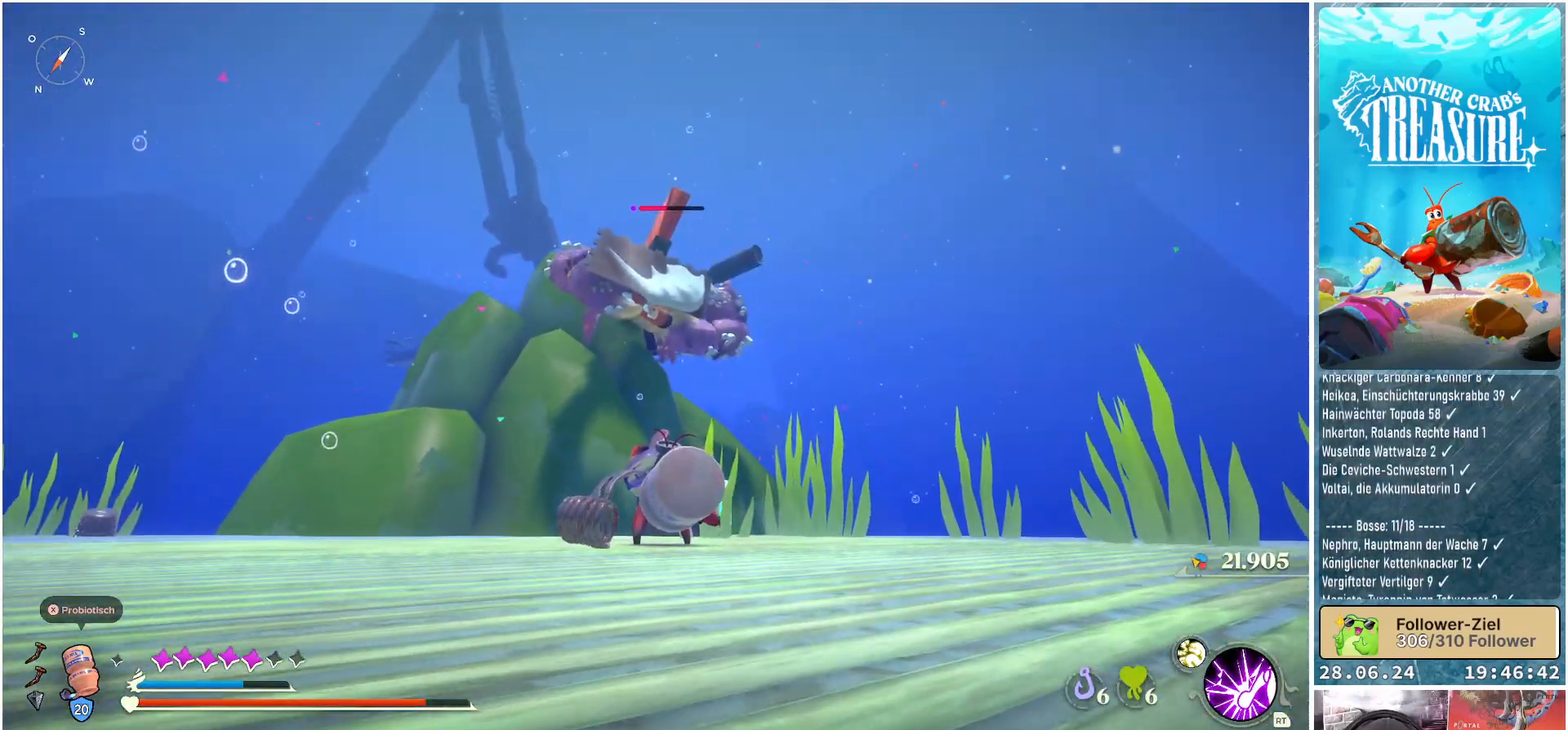
{"buttons": [], "left_stick": "center", "right_stick": "center", "events": [[83, "right_stick", "left"], [133, "right_stick", "down-left"], [233, "right_stick", "center"]]}
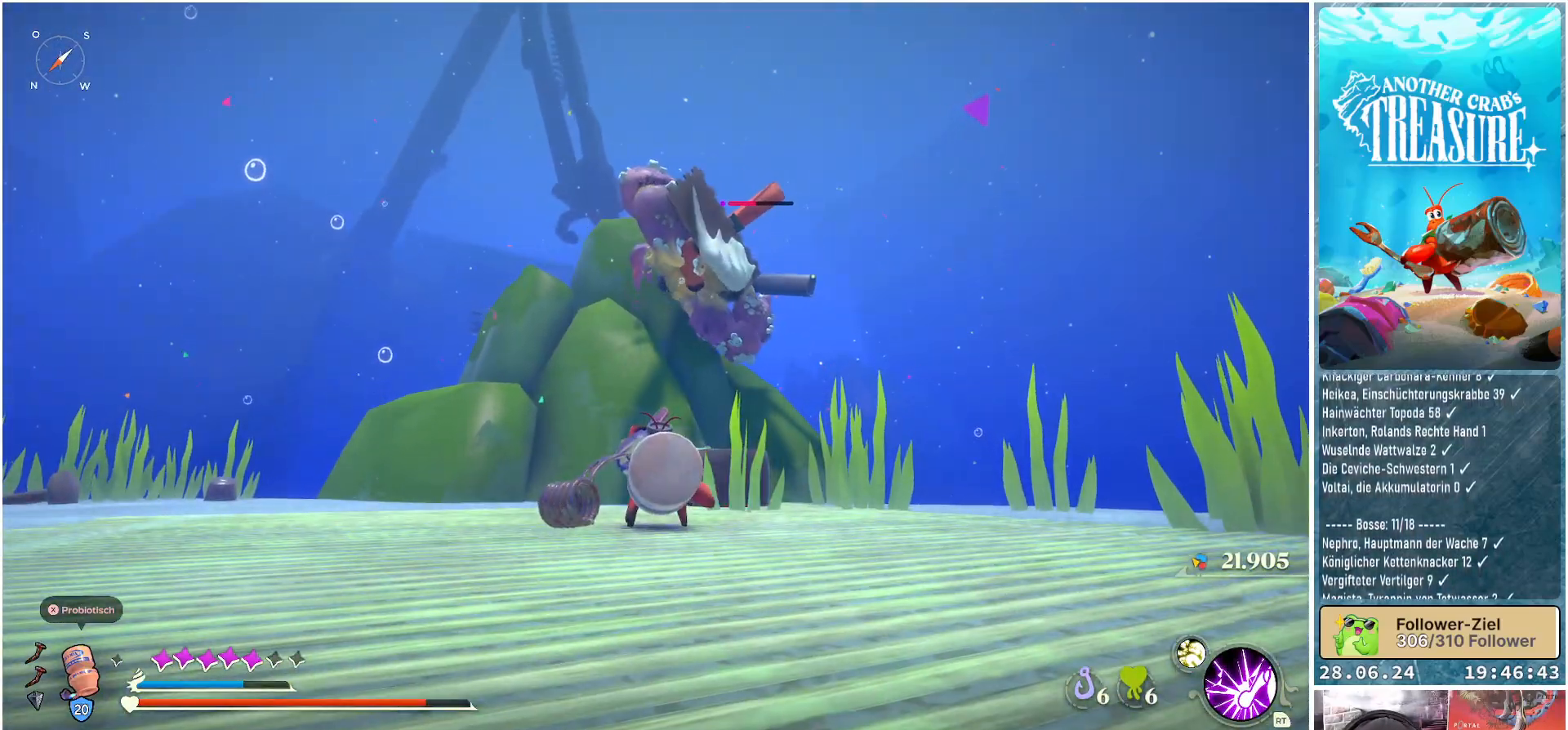
{"buttons": [], "left_stick": "up-left", "right_stick": "center", "events": [[33, "left_stick", "up"], [117, "right_stick", "down"], [167, "left_stick", "up-left"], [333, "right_stick", "center"]]}
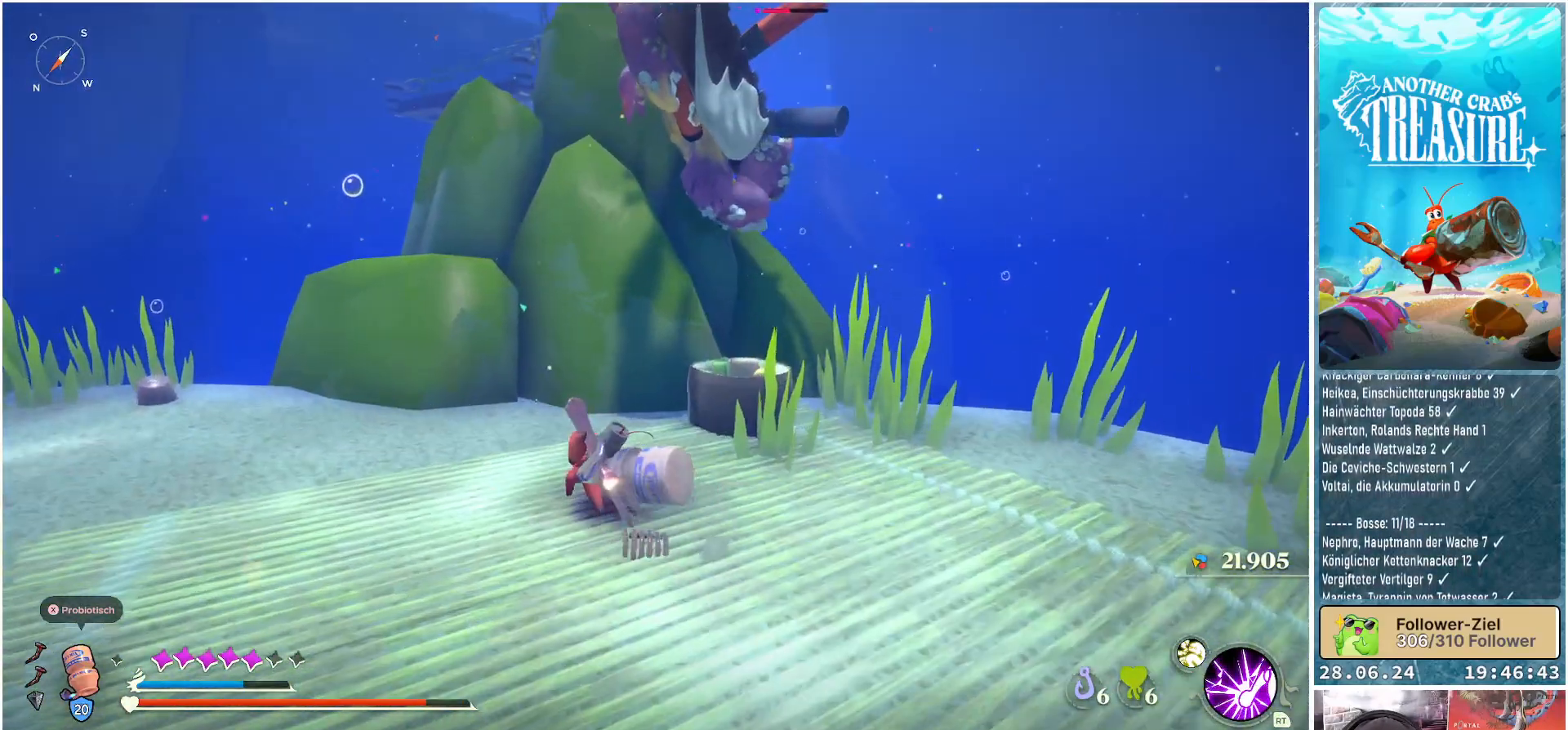
{"buttons": [], "left_stick": "up-left", "right_stick": "center", "events": []}
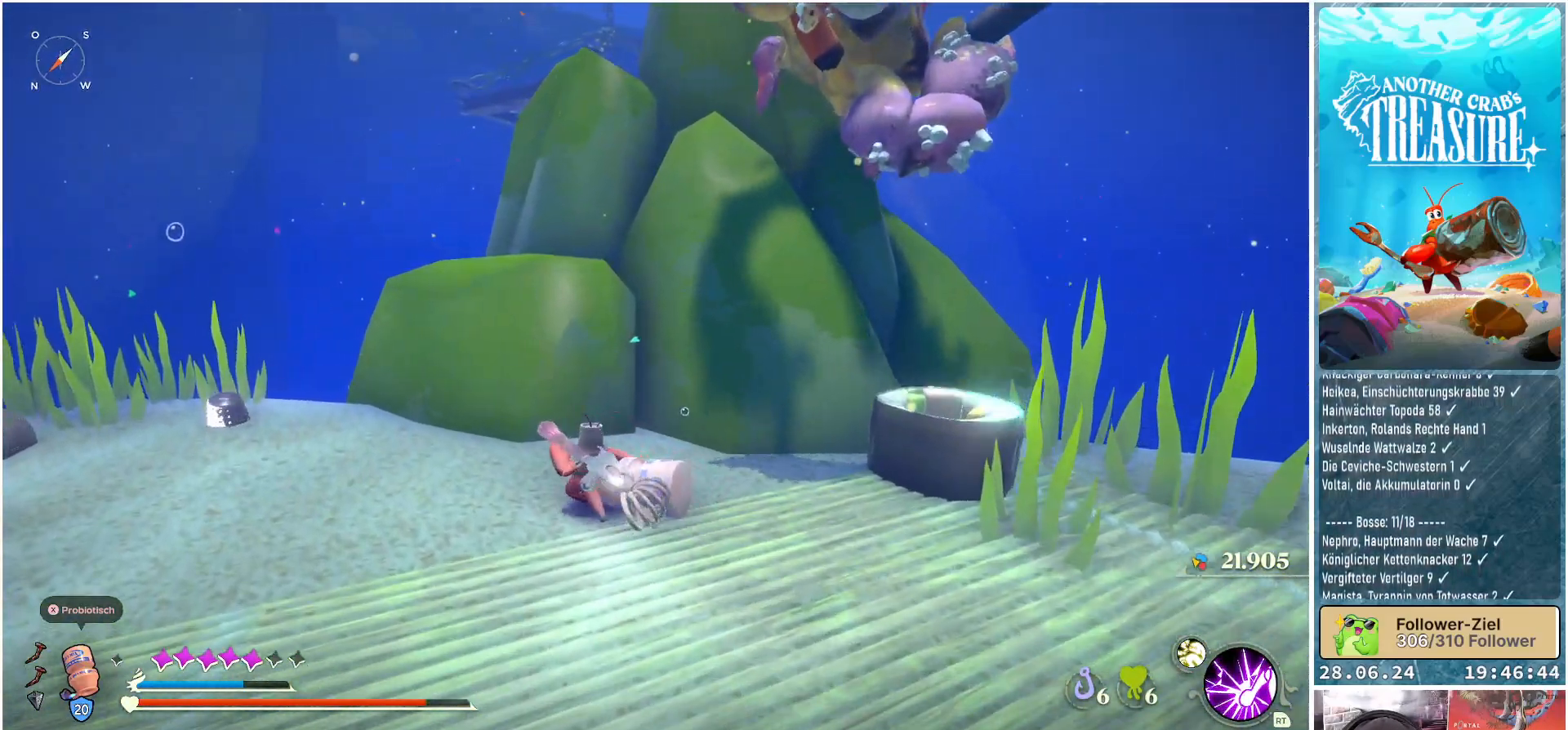
{"buttons": [], "left_stick": "up-left", "right_stick": "left", "events": [[233, "right_stick", "left"]]}
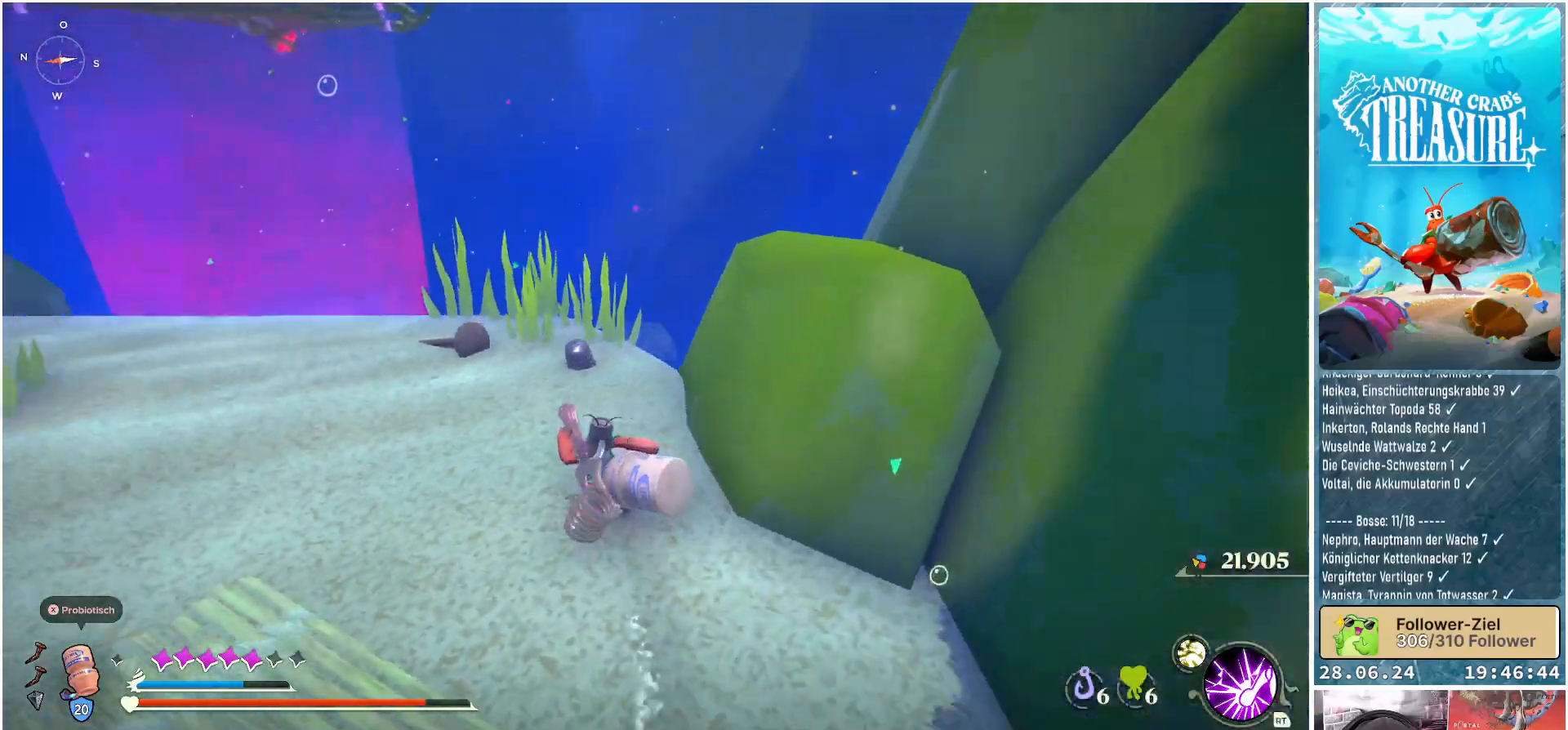
{"buttons": [], "left_stick": "up", "right_stick": "center", "events": [[150, "right_stick", "center"], [300, "left_stick", "up"]]}
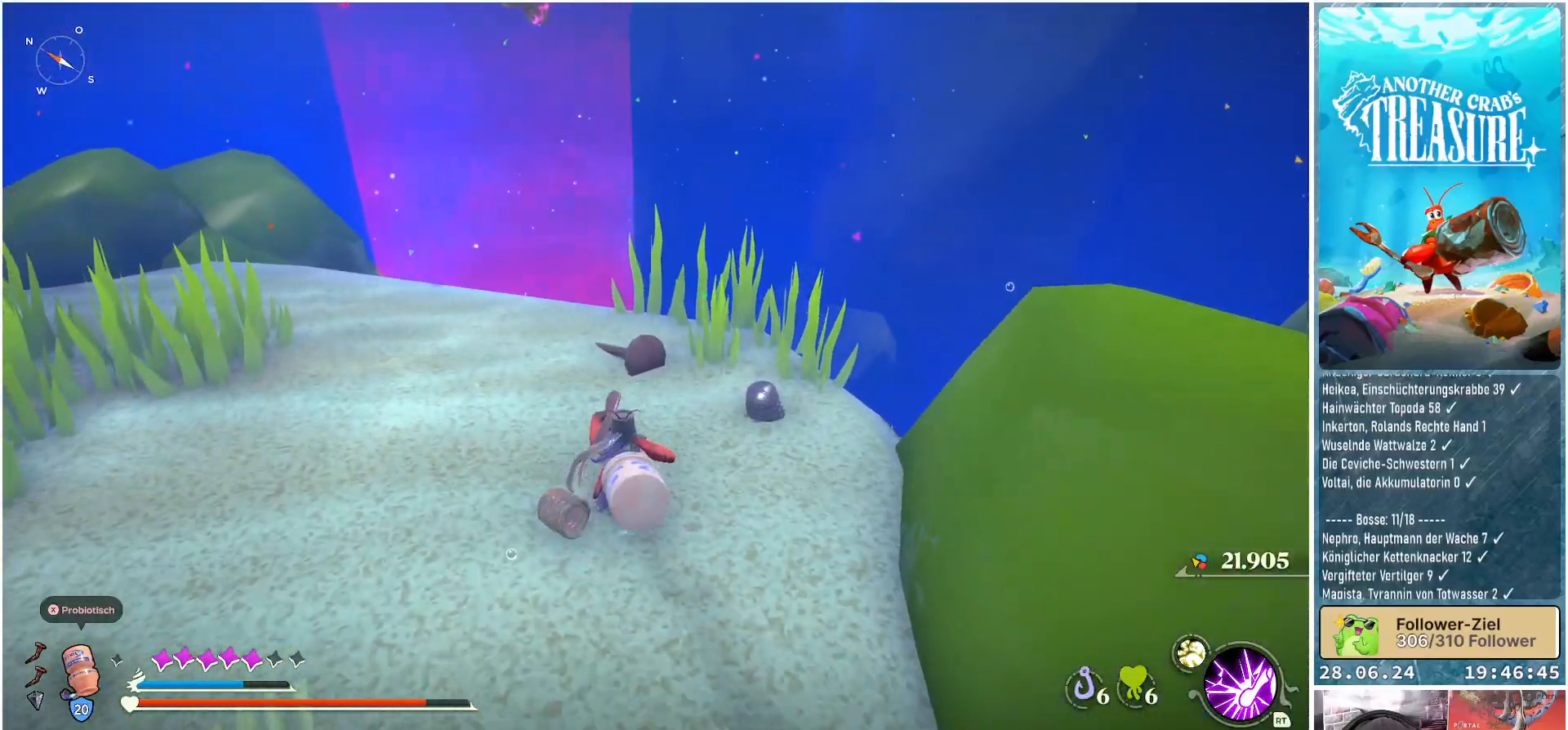
{"buttons": [], "left_stick": "up", "right_stick": "left", "events": [[217, "right_stick", "left"]]}
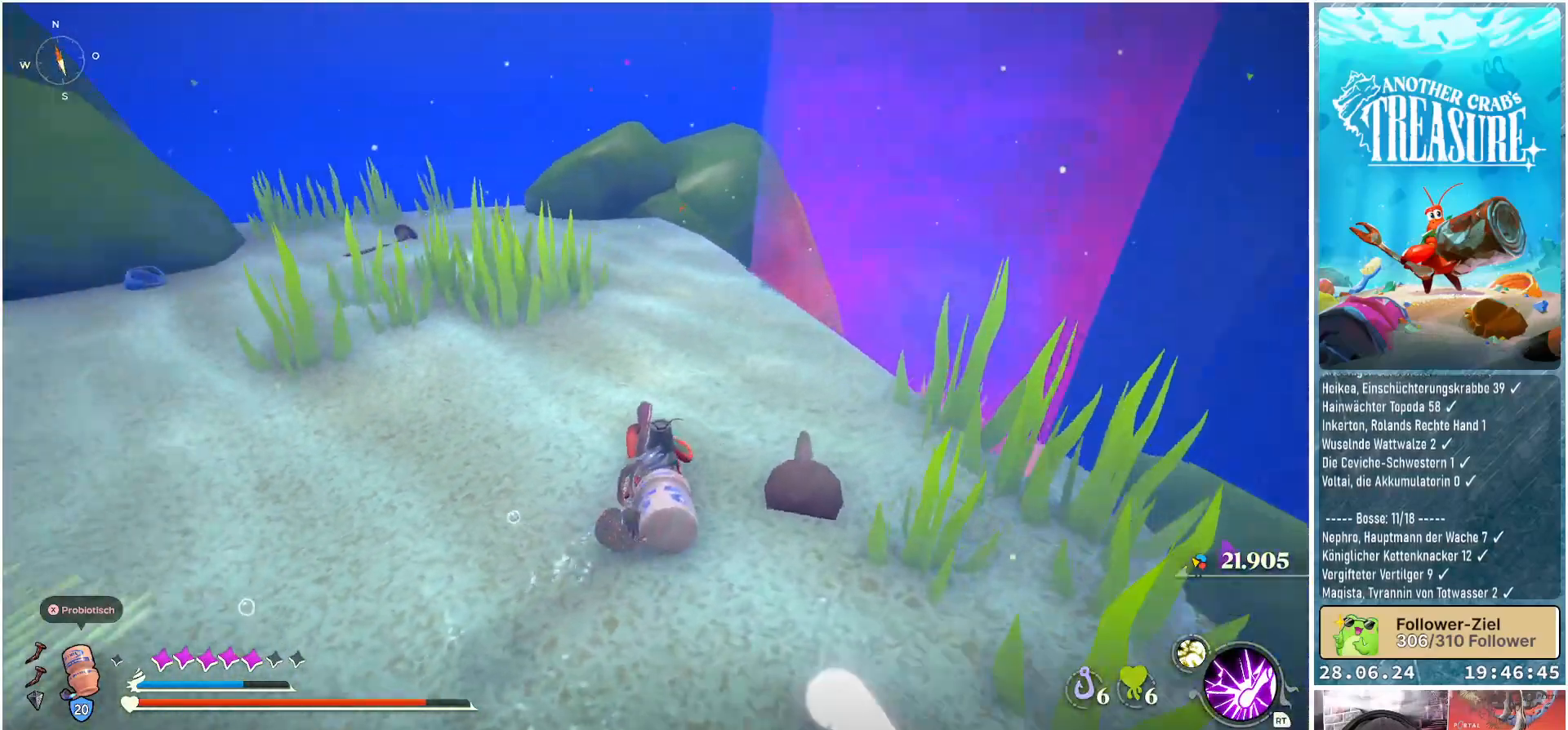
{"buttons": [], "left_stick": "up", "right_stick": "center", "events": [[150, "right_stick", "center"]]}
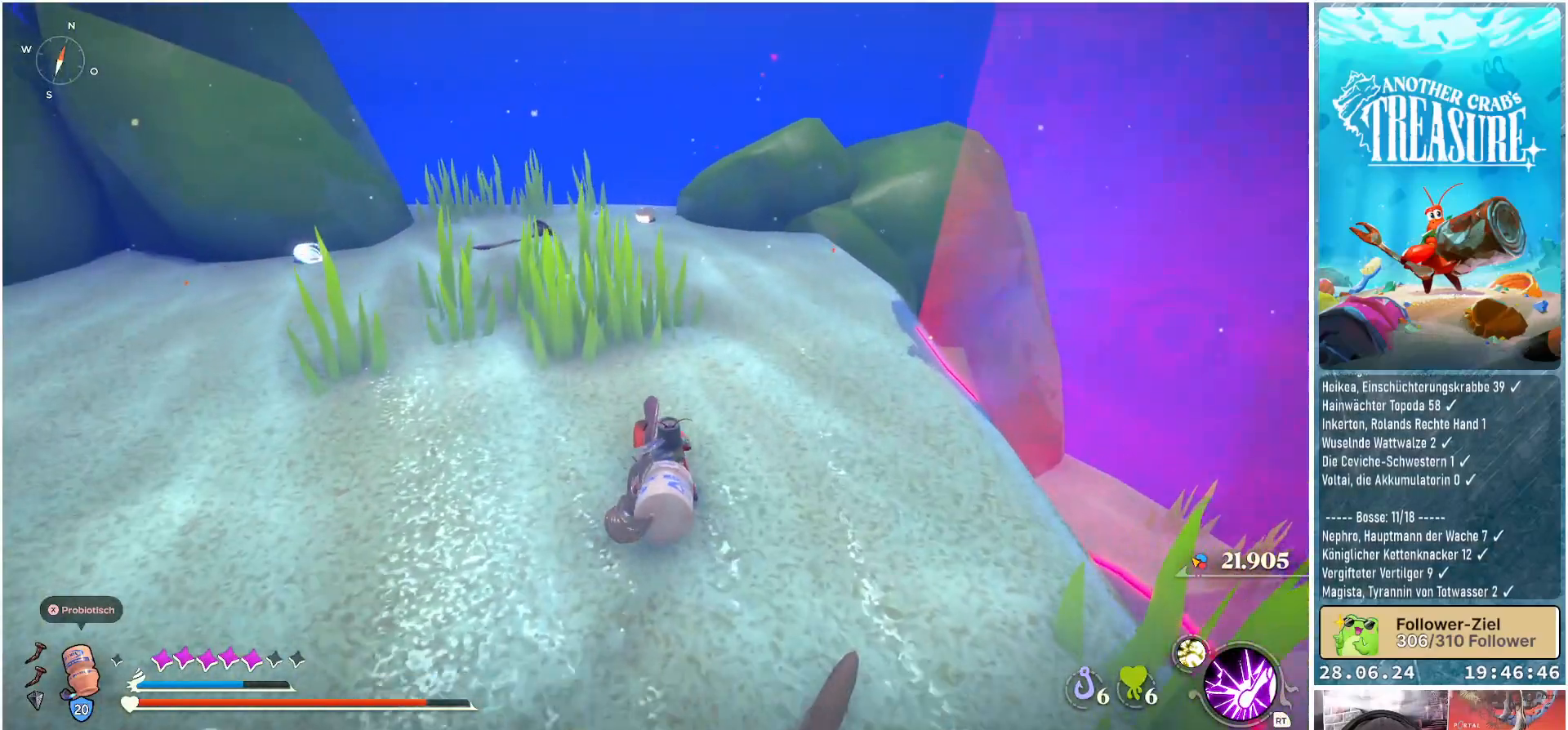
{"buttons": [], "left_stick": "up", "right_stick": "center", "events": []}
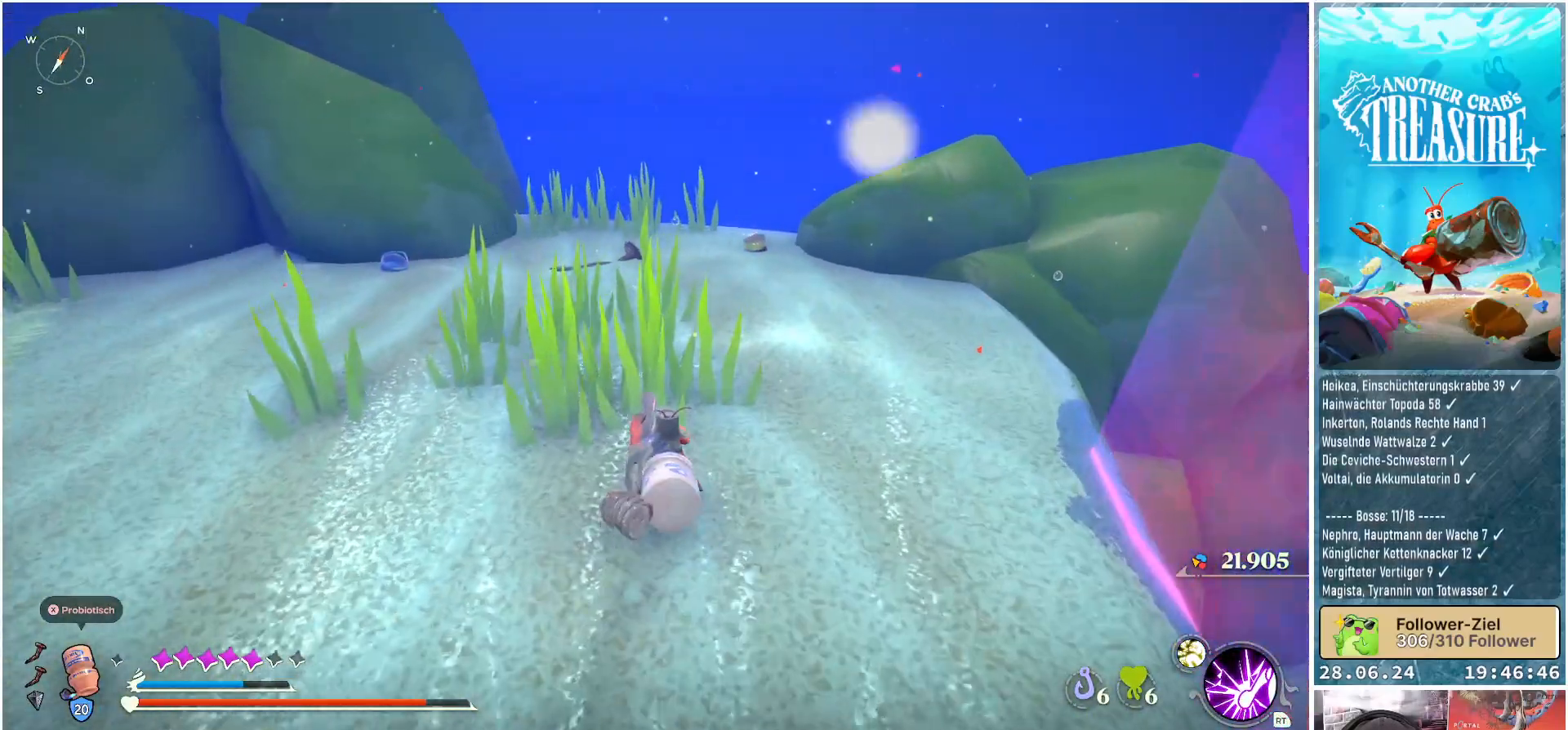
{"buttons": [], "left_stick": "up", "right_stick": "center", "events": []}
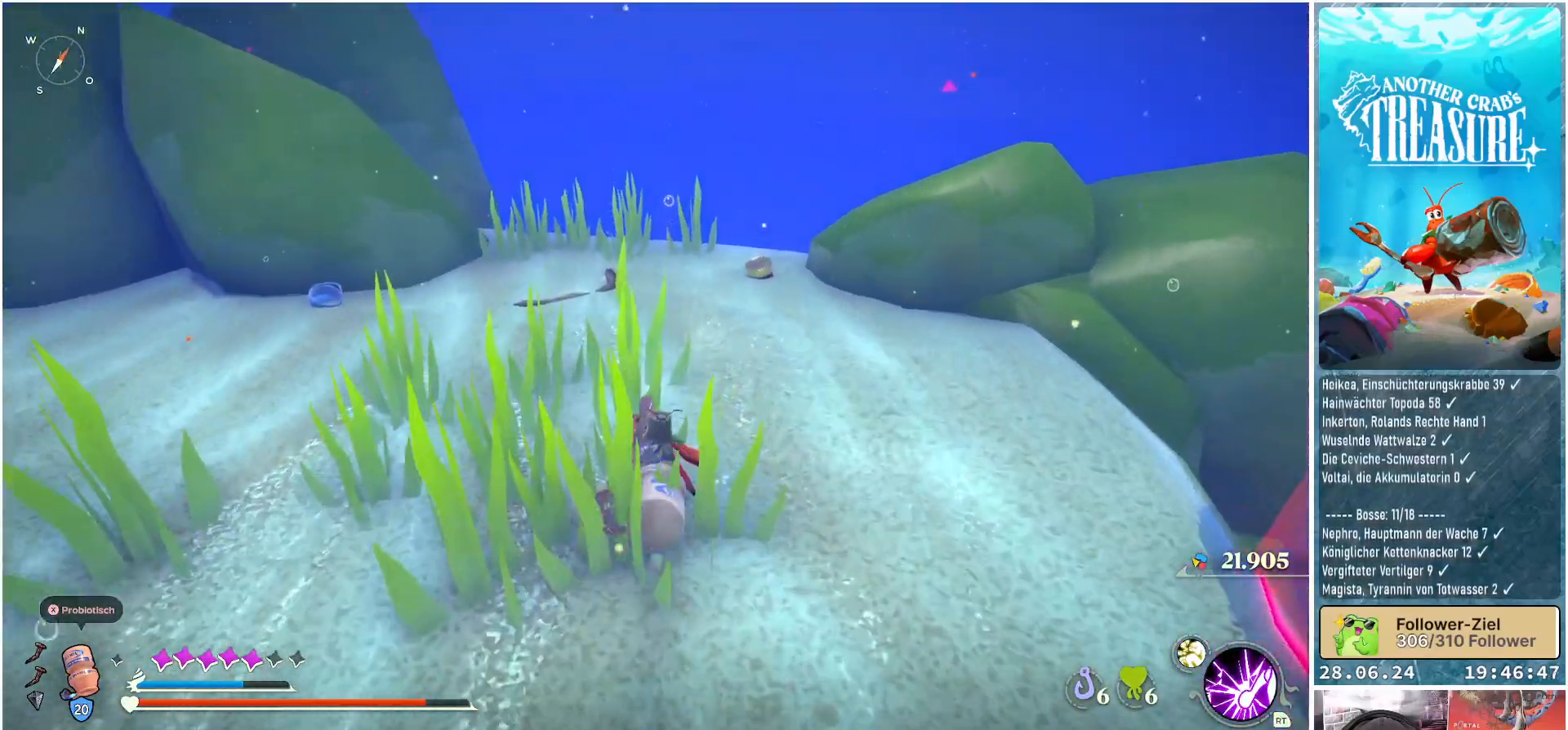
{"buttons": [], "left_stick": "up", "right_stick": "center", "events": []}
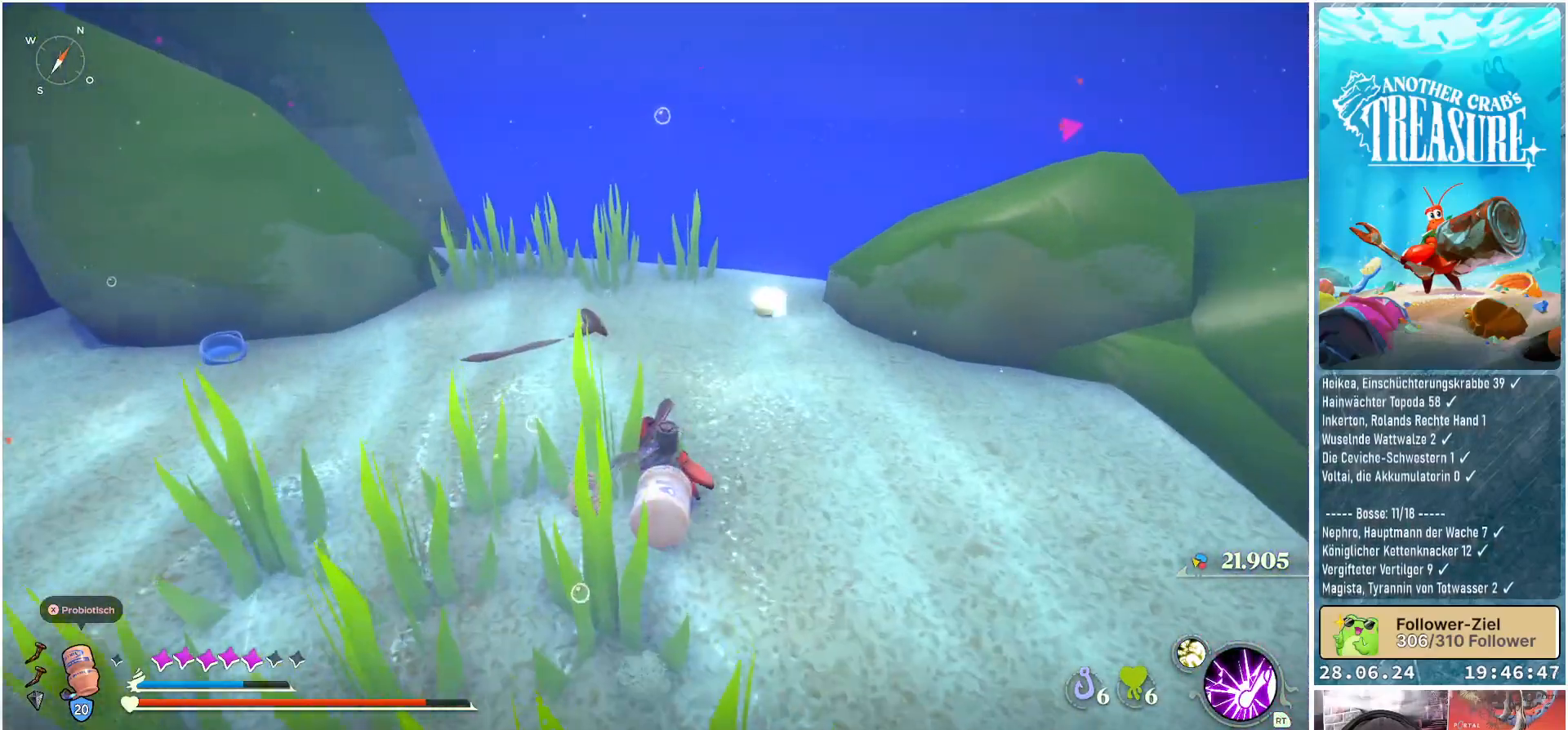
{"buttons": [], "left_stick": "up", "right_stick": "center", "events": []}
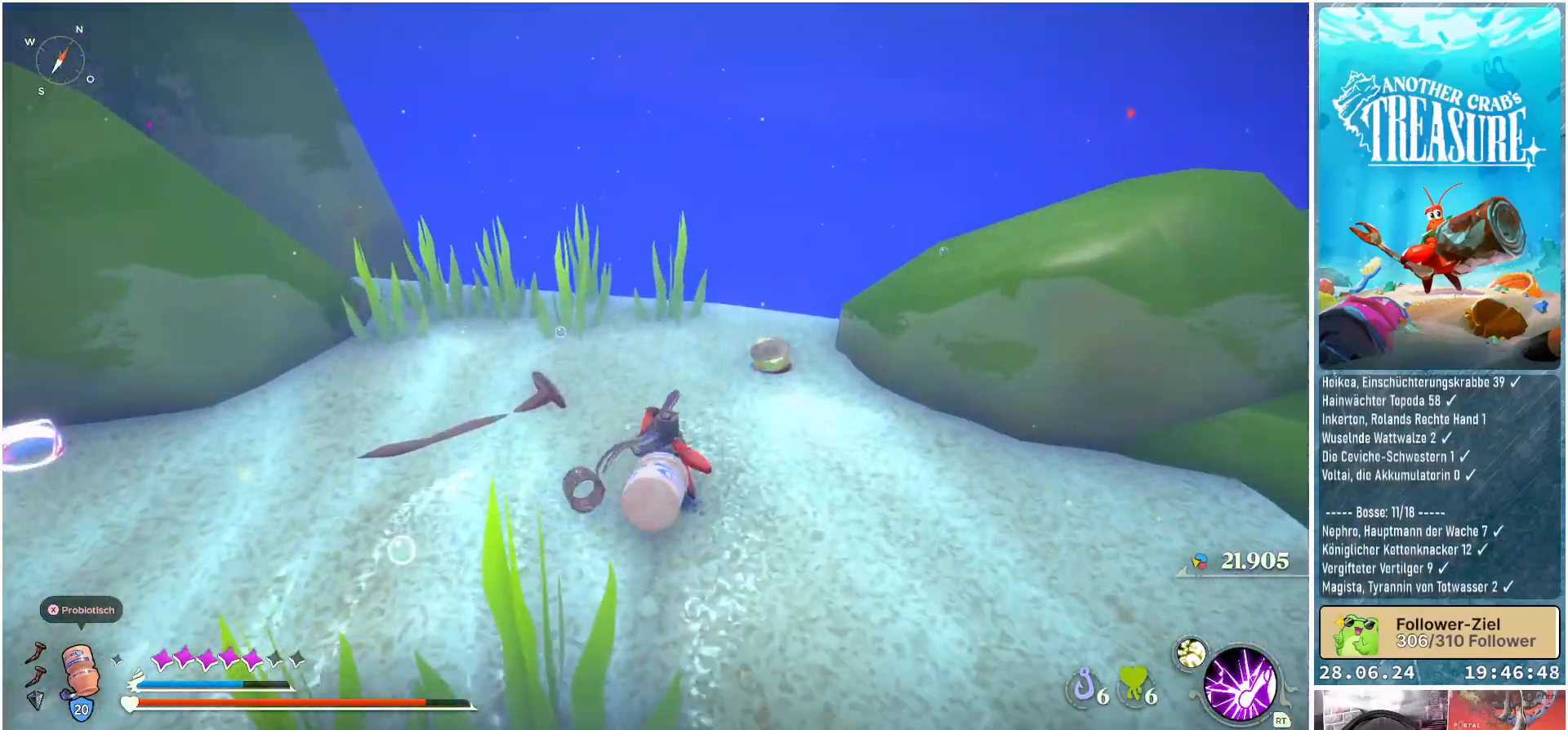
{"buttons": [], "left_stick": "up", "right_stick": "down-right", "events": [[433, "right_stick", "down-right"]]}
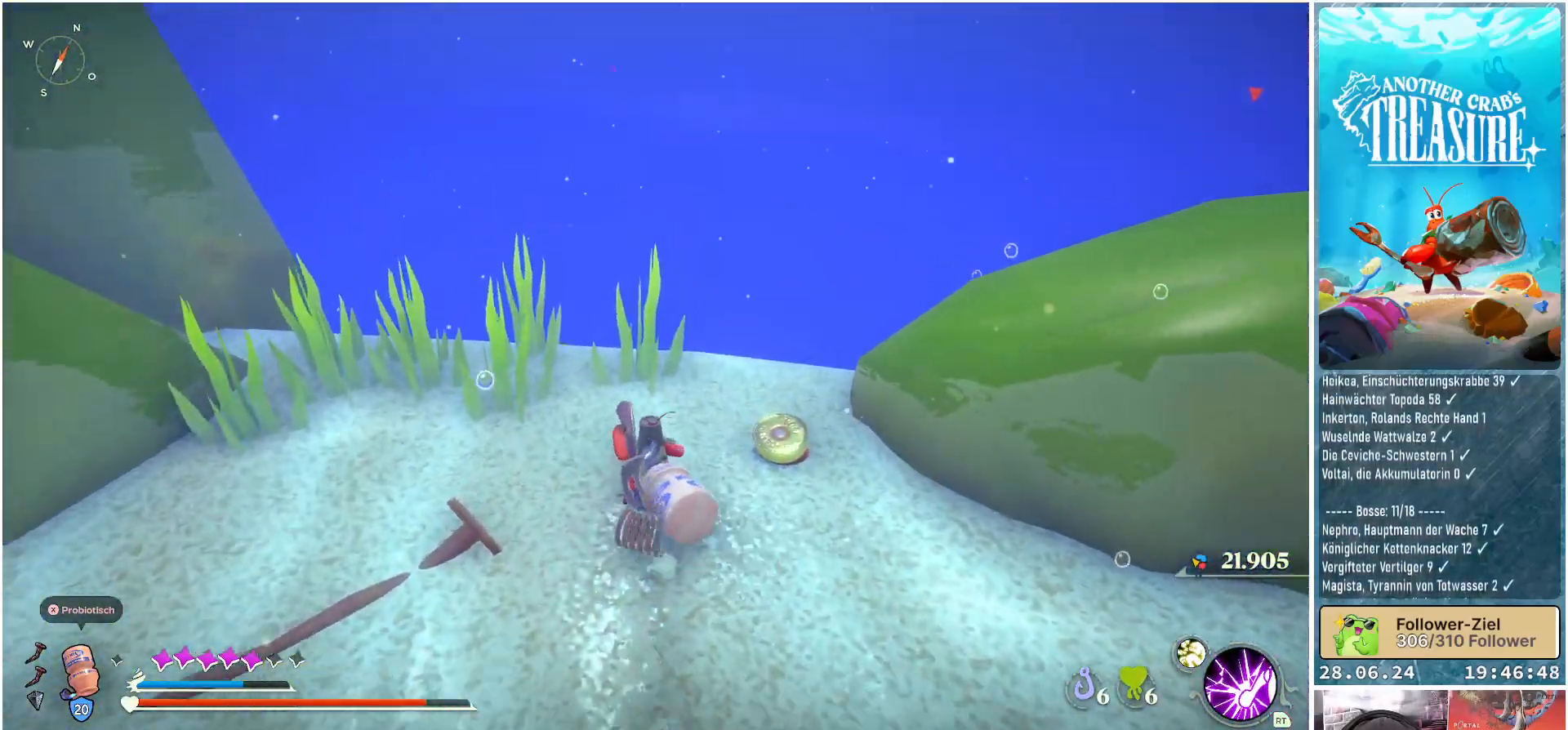
{"buttons": [], "left_stick": "up", "right_stick": "right", "events": [[33, "right_stick", "right"]]}